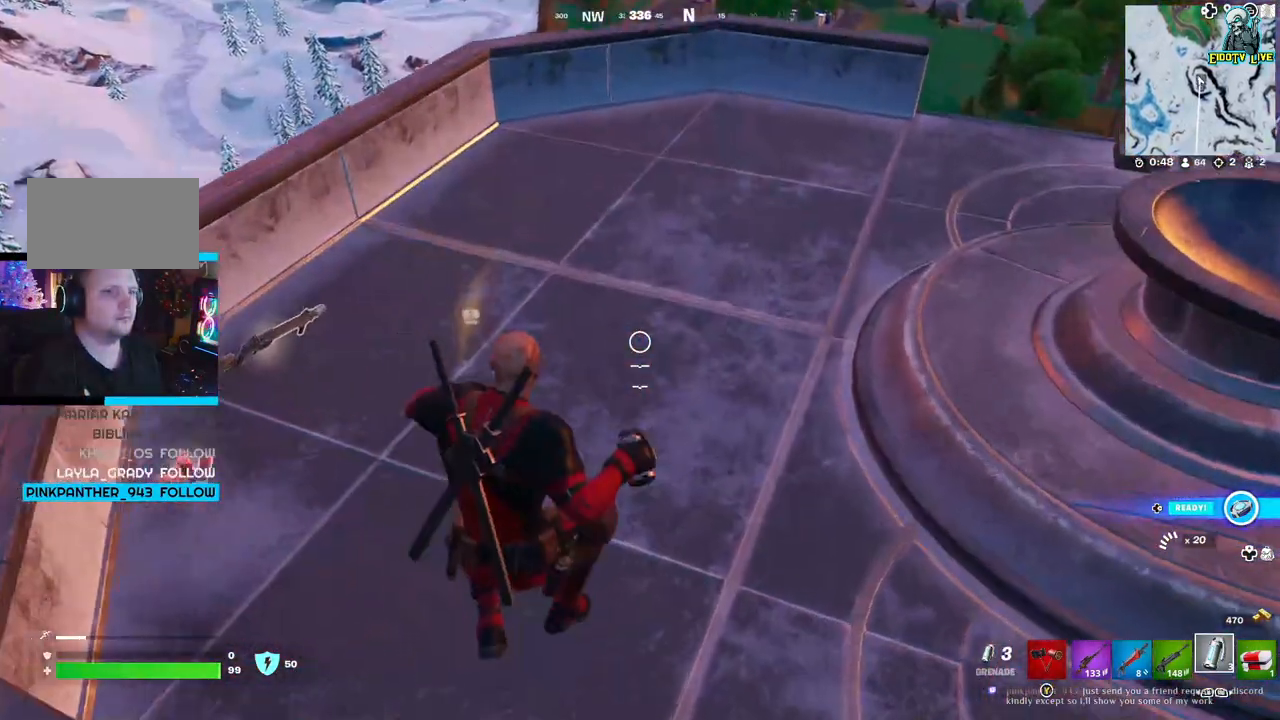
Gameplay with a controller (Xbox layout); each line is a JSON object with the inputs held at the frame after it. "events" lists button and stick changes between this image and that frame as [ms after this image, input, new state], when the widget could be followed in between.
{"buttons": [], "left_stick": "up-left", "right_stick": "center", "events": [[117, "left_stick", "left"], [217, "right_stick", "left"], [433, "left_stick", "up-left"], [433, "right_stick", "center"]]}
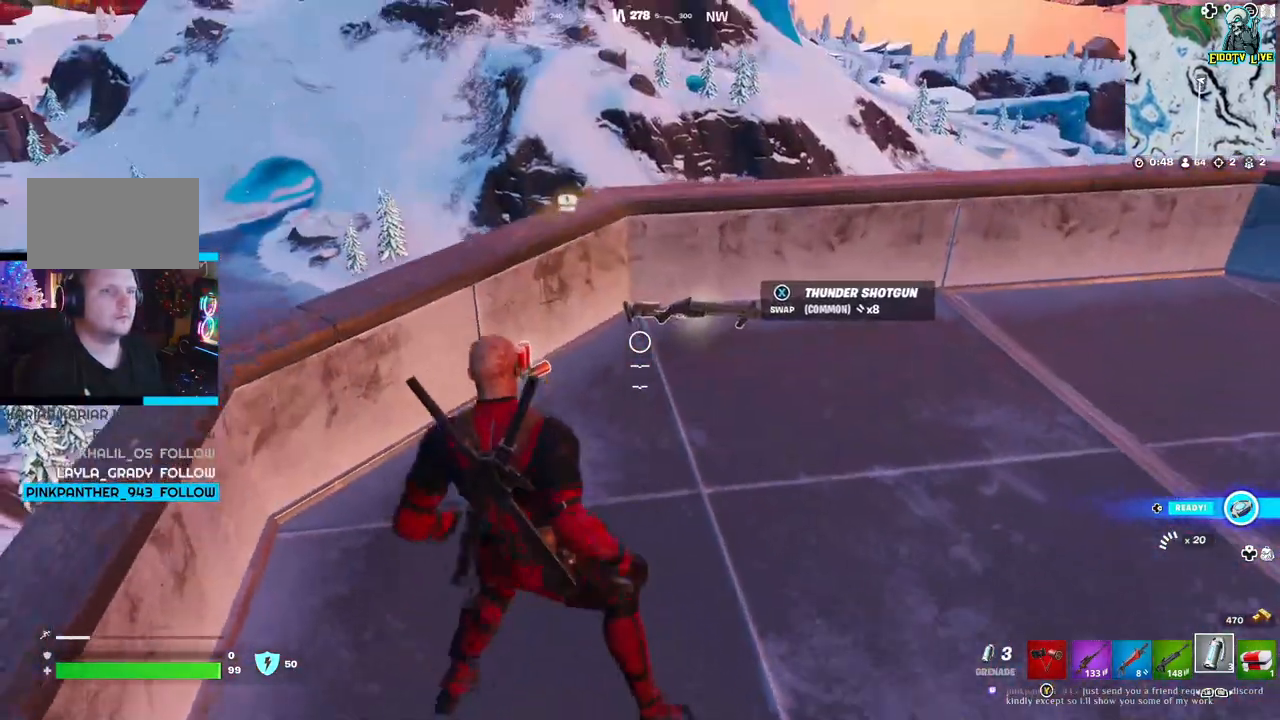
{"buttons": [], "left_stick": "up-right", "right_stick": "down", "events": [[100, "left_stick", "up"], [333, "left_stick", "up-right"], [367, "right_stick", "down"]]}
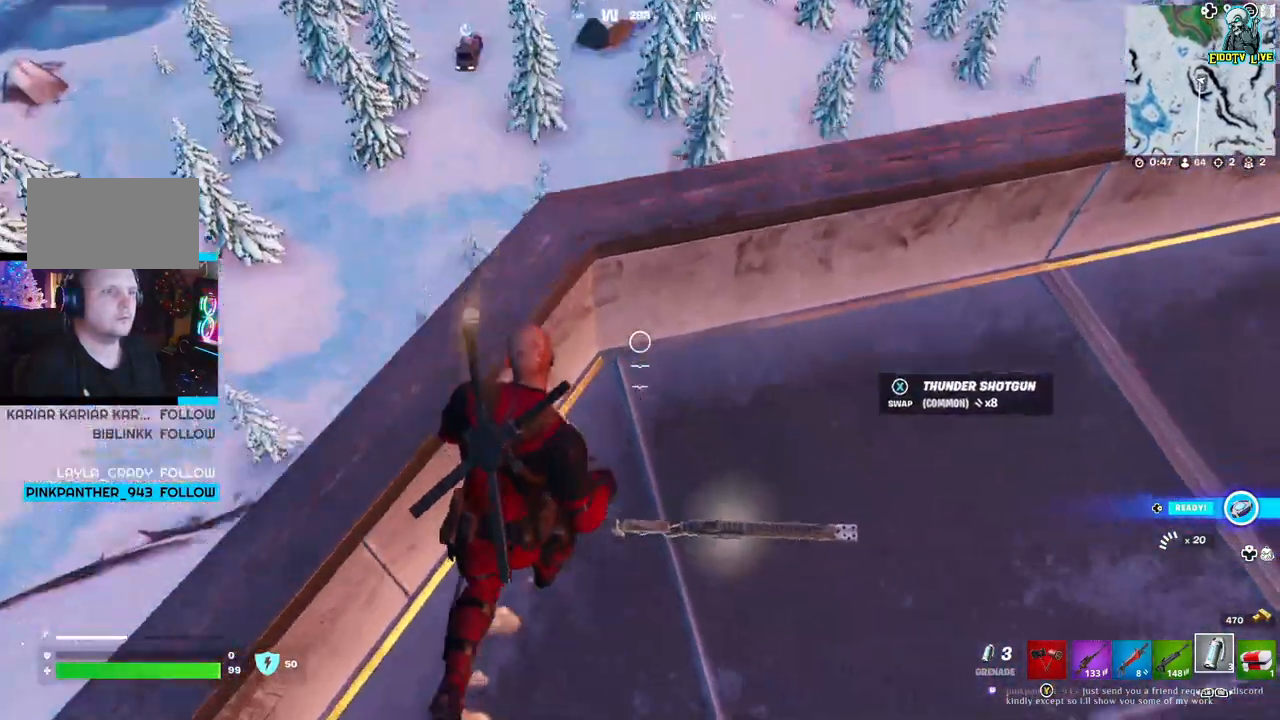
{"buttons": [], "left_stick": "left", "right_stick": "center", "events": [[50, "left_stick", "center"], [133, "right_stick", "center"], [317, "A", "down"], [350, "left_stick", "left"], [367, "A", "up"]]}
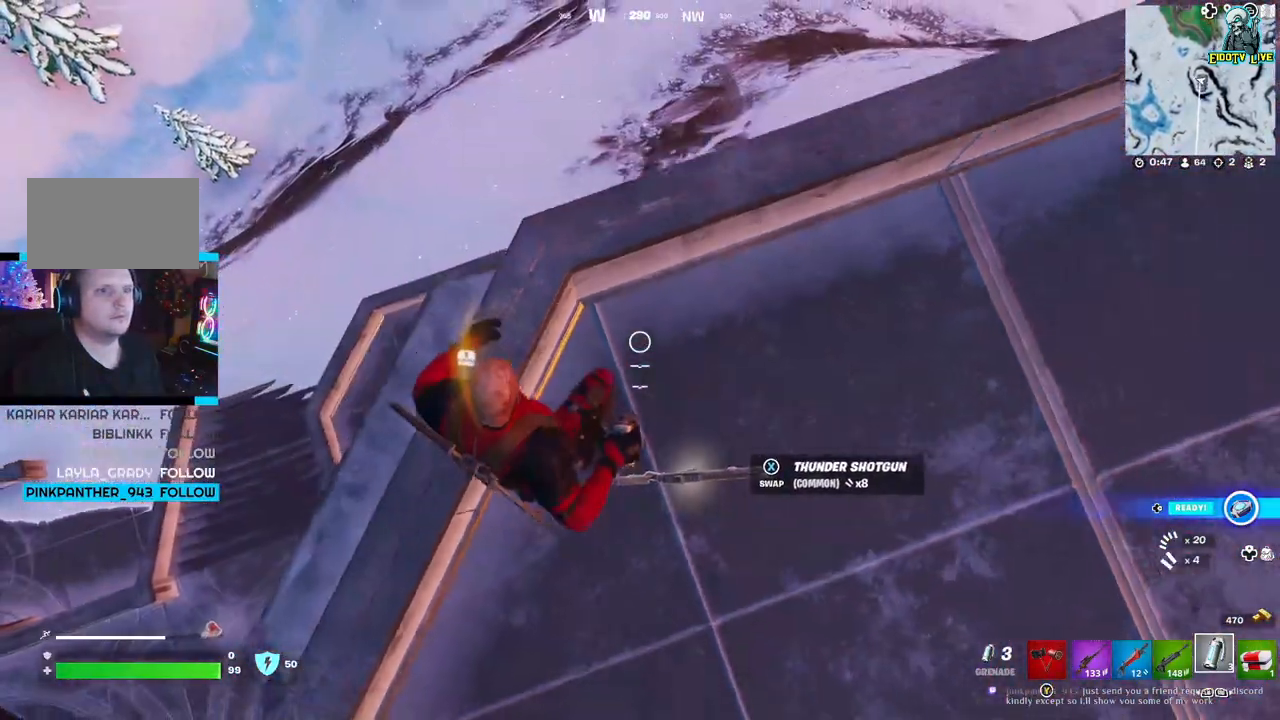
{"buttons": [], "left_stick": "right", "right_stick": "right", "events": [[283, "left_stick", "up"], [367, "left_stick", "right"], [500, "right_stick", "right"]]}
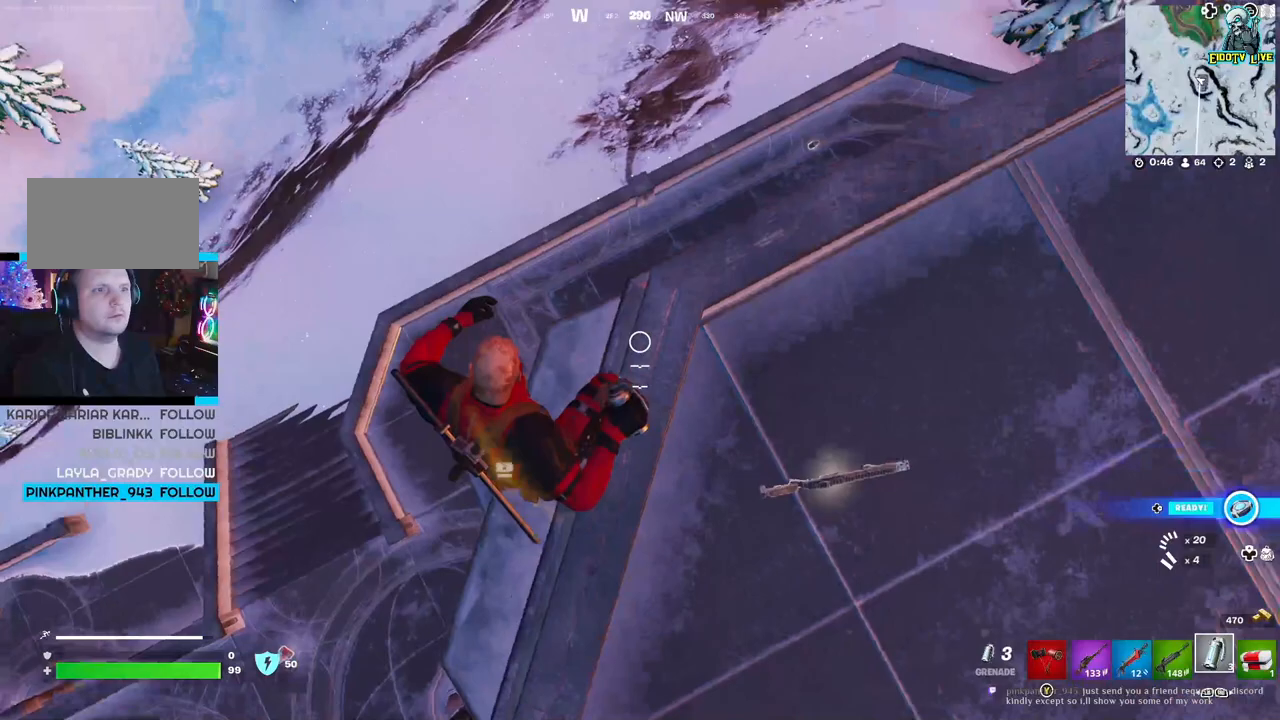
{"buttons": [], "left_stick": "right", "right_stick": "right", "events": []}
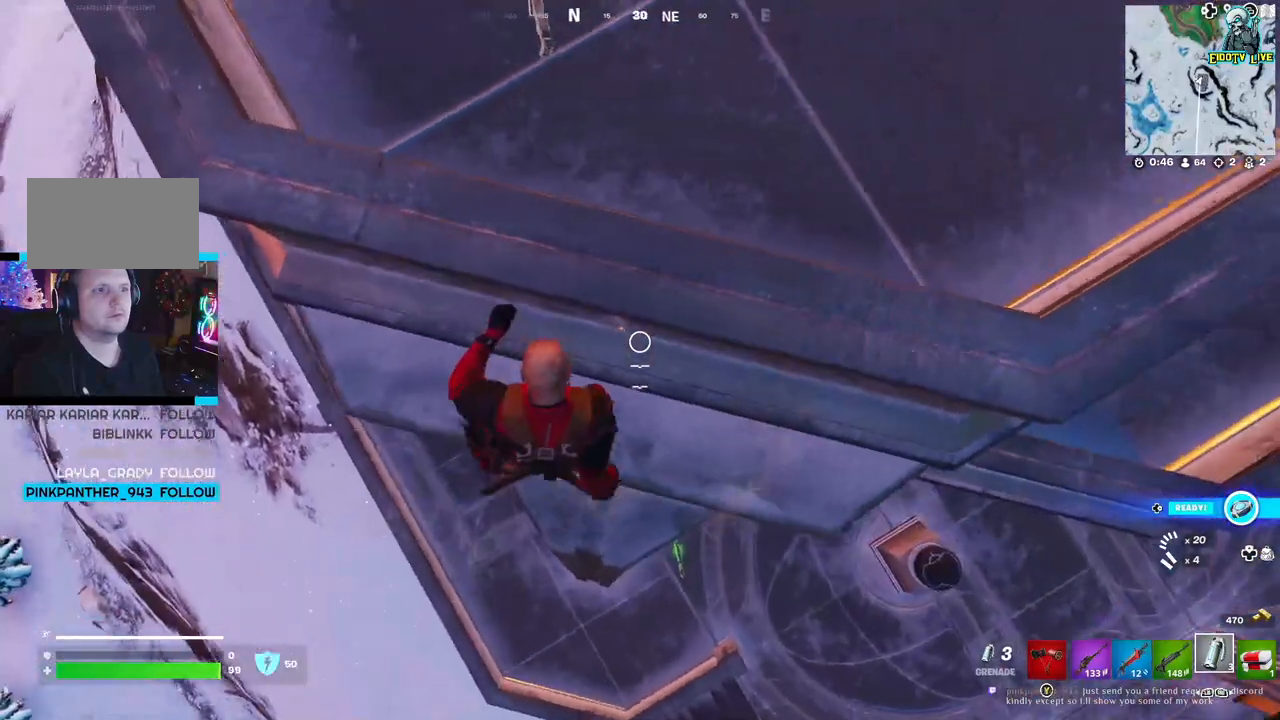
{"buttons": [], "left_stick": "center", "right_stick": "center", "events": [[100, "left_stick", "up-right"], [100, "right_stick", "center"], [200, "left_stick", "center"]]}
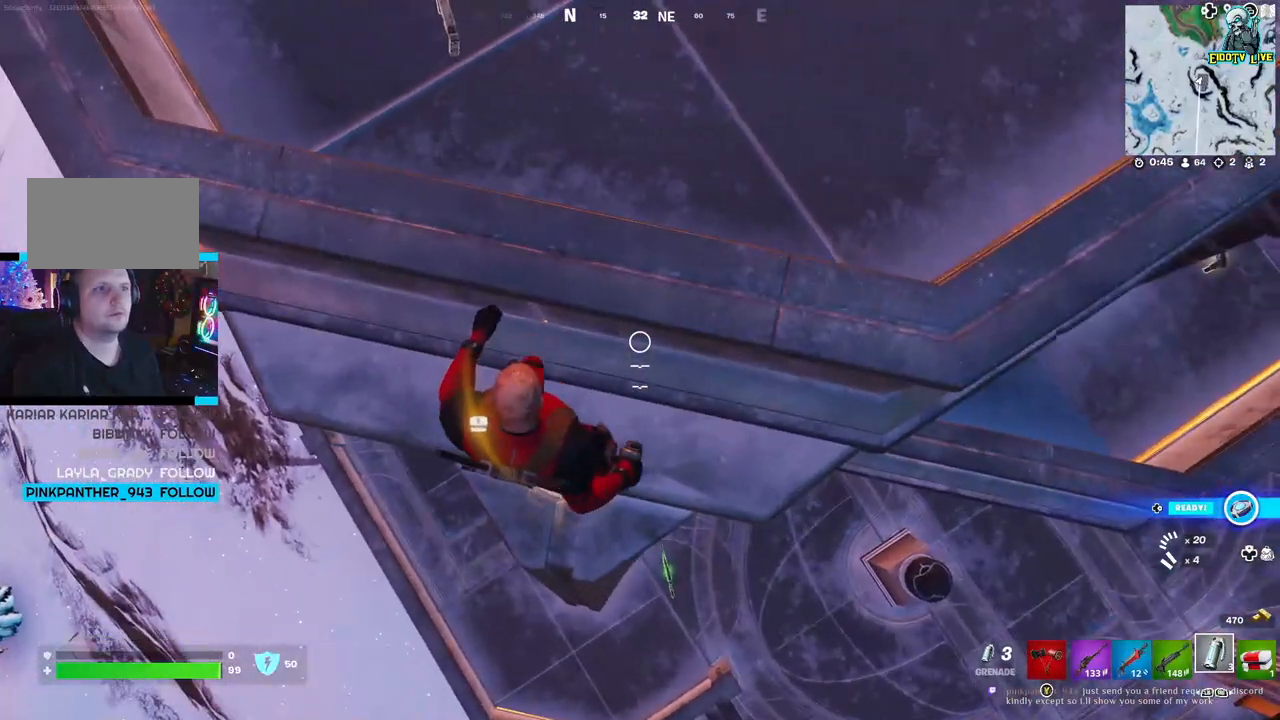
{"buttons": [], "left_stick": "up-right", "right_stick": "center", "events": [[150, "left_stick", "up-right"], [250, "A", "down"], [450, "A", "up"]]}
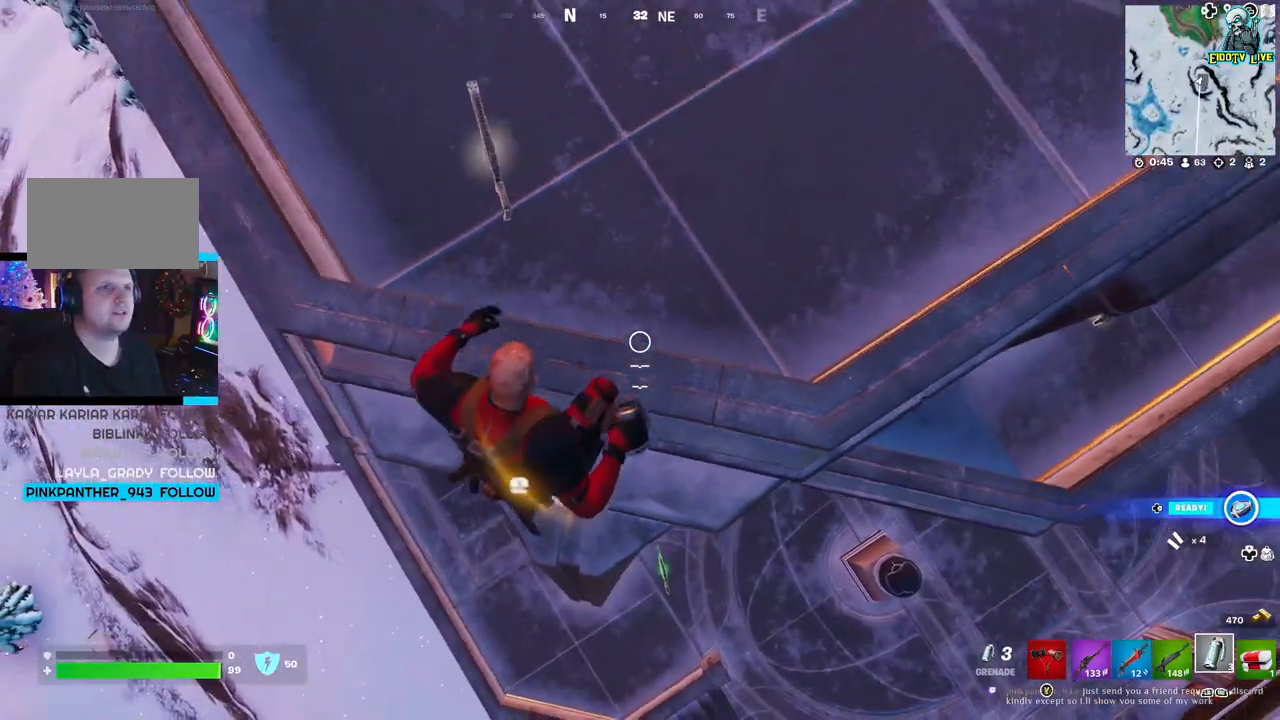
{"buttons": [], "left_stick": "down-left", "right_stick": "left", "events": [[133, "Y", "down"], [250, "Y", "up"], [483, "left_stick", "down-left"], [483, "right_stick", "left"]]}
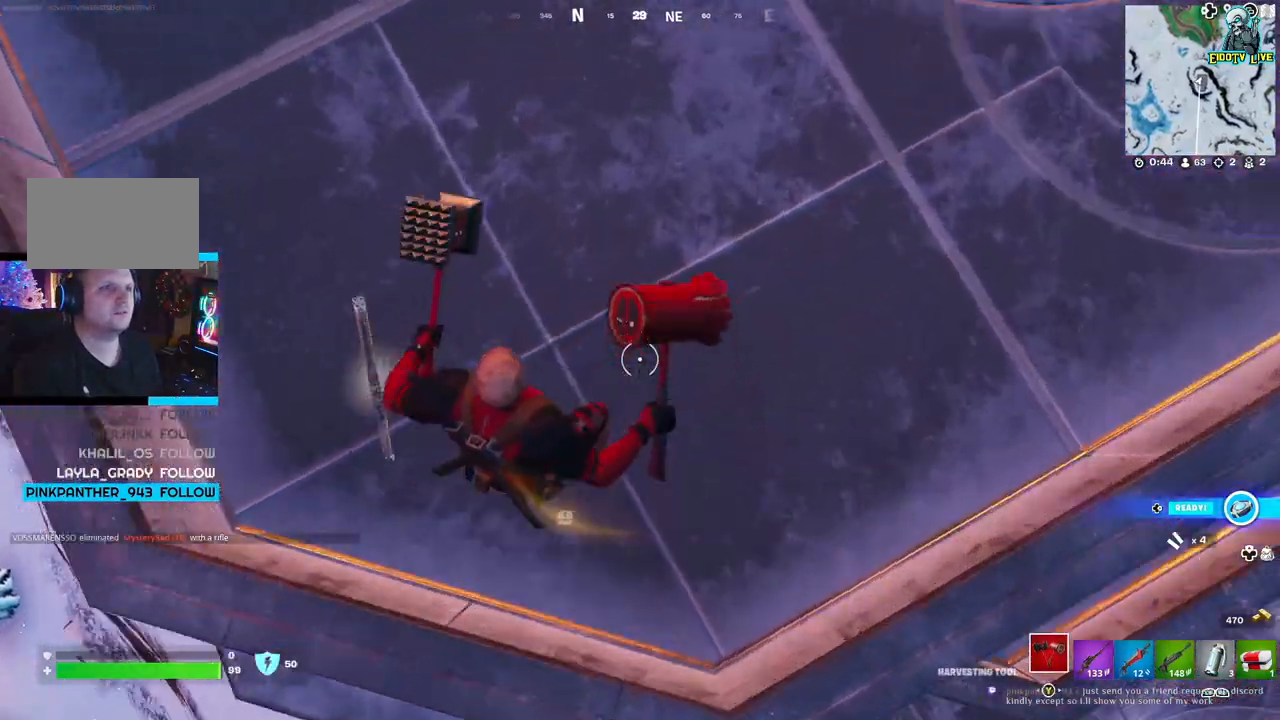
{"buttons": ["R2"], "left_stick": "center", "right_stick": "center", "events": [[133, "right_stick", "center"], [150, "R2", "down"], [283, "right_stick", "down-left"], [433, "left_stick", "center"], [433, "right_stick", "center"]]}
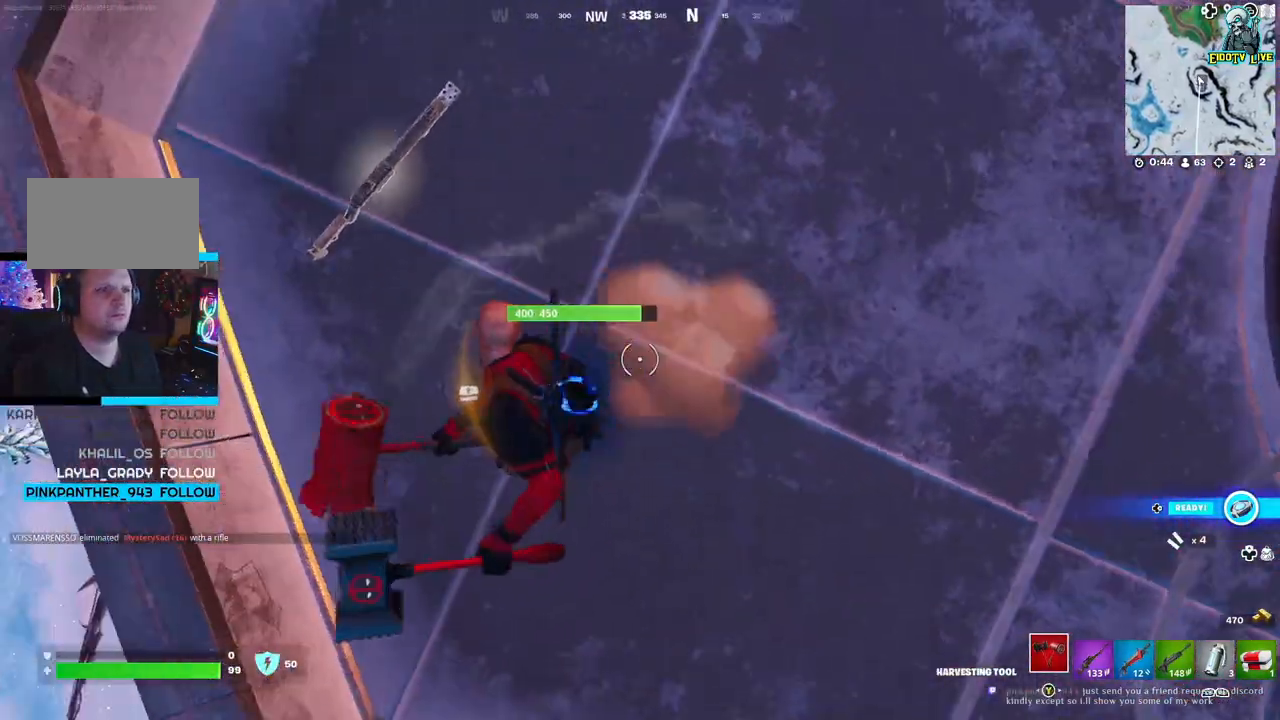
{"buttons": ["R2"], "left_stick": "left", "right_stick": "left", "events": [[233, "left_stick", "right"], [367, "left_stick", "center"], [433, "right_stick", "left"], [500, "left_stick", "left"]]}
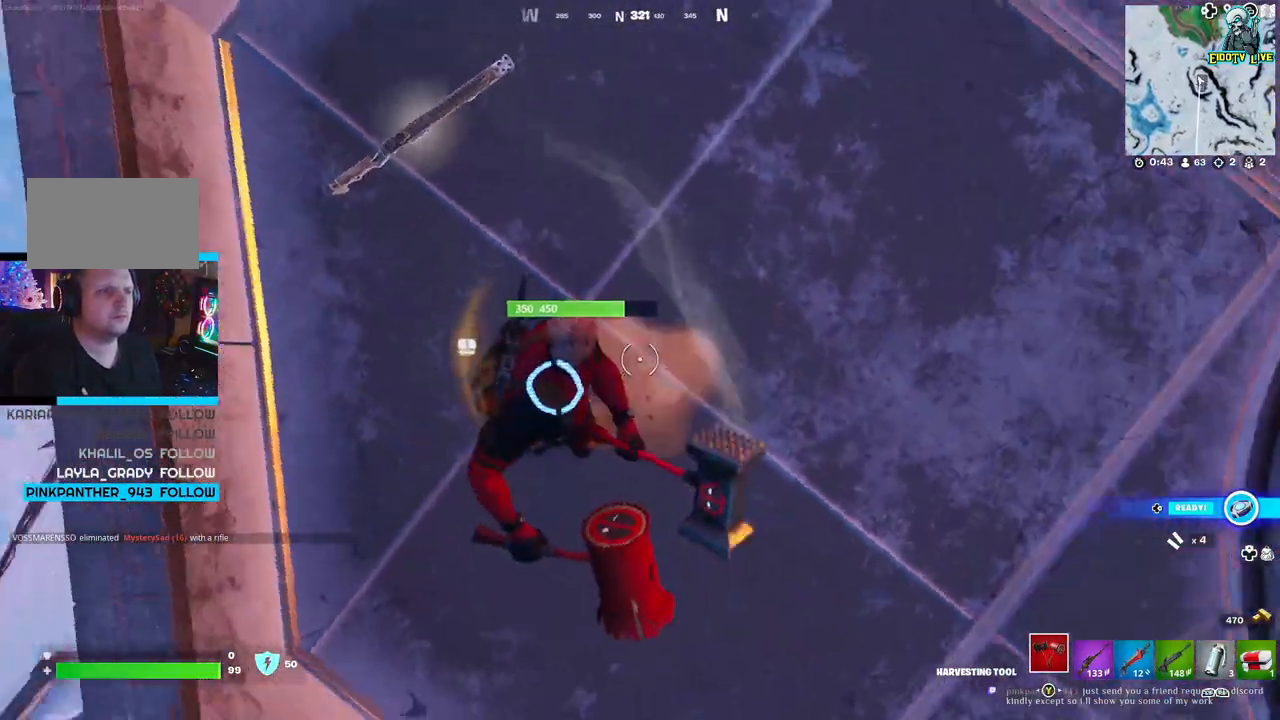
{"buttons": ["R2"], "left_stick": "center", "right_stick": "center", "events": [[83, "right_stick", "center"], [133, "left_stick", "center"], [233, "right_stick", "left"], [267, "left_stick", "left"], [383, "right_stick", "center"], [417, "left_stick", "center"]]}
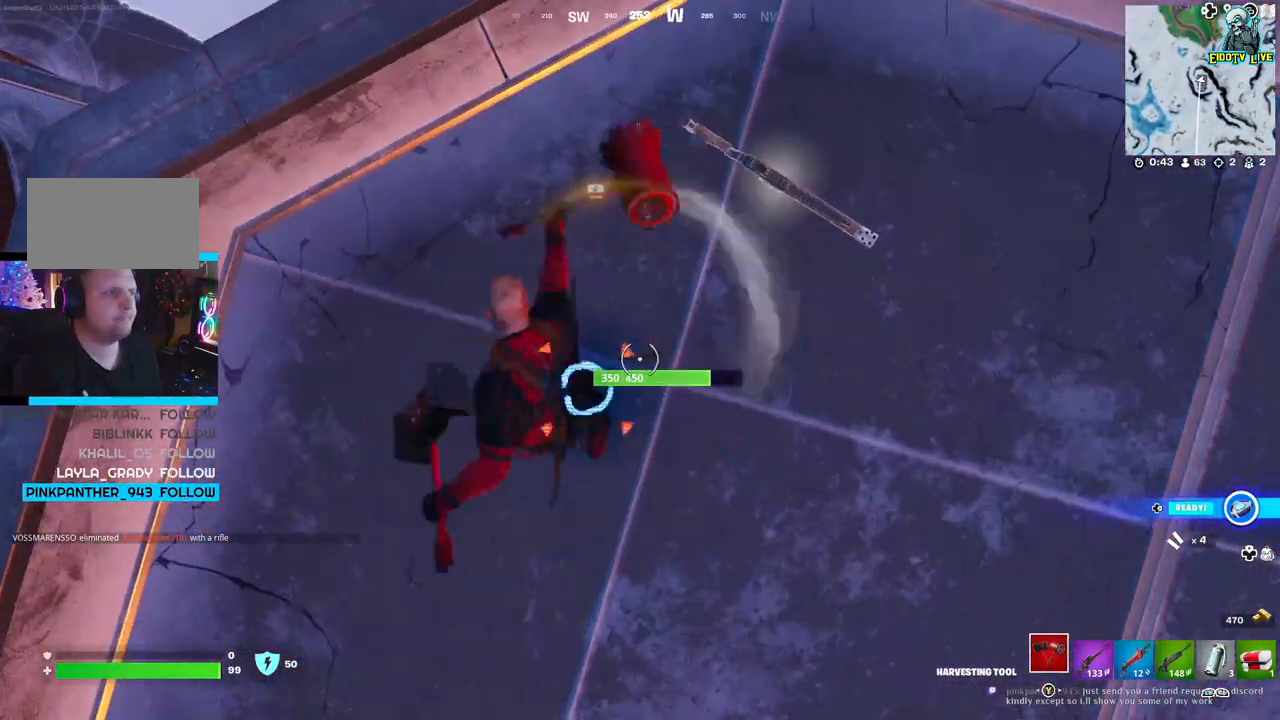
{"buttons": ["R2"], "left_stick": "center", "right_stick": "center", "events": [[33, "right_stick", "left"], [150, "right_stick", "center"]]}
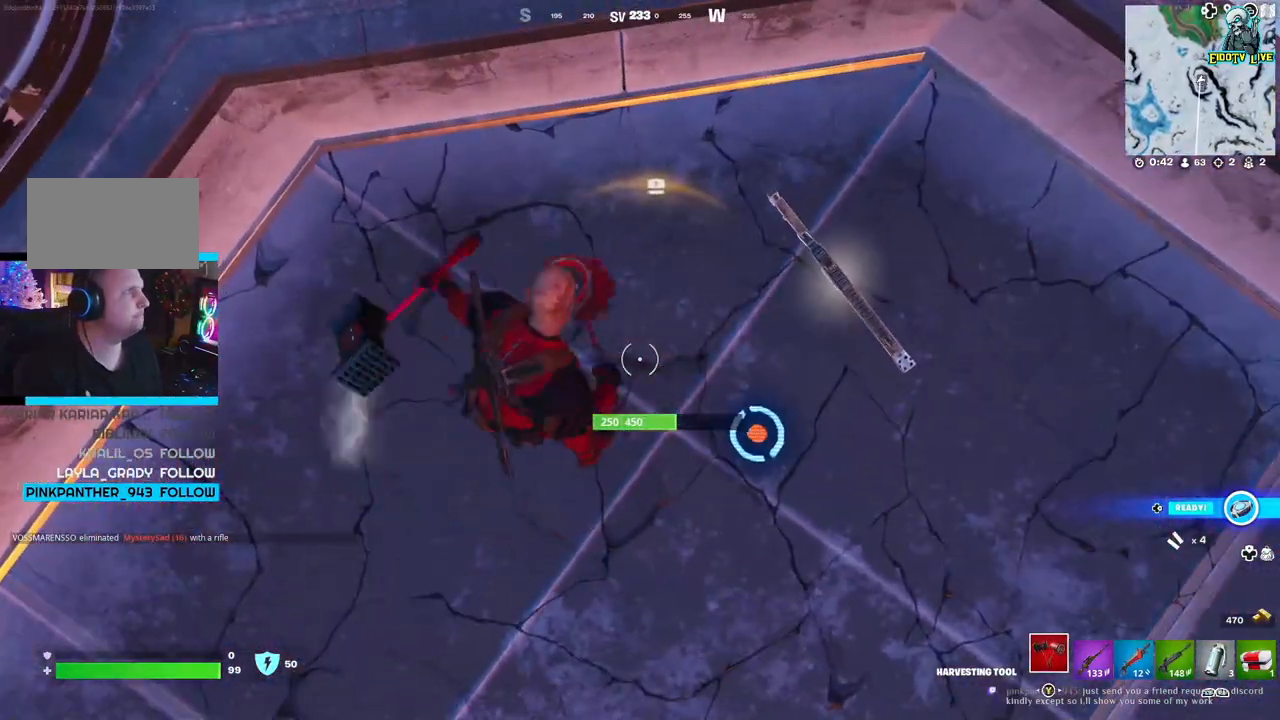
{"buttons": ["R2"], "left_stick": "center", "right_stick": "center", "events": []}
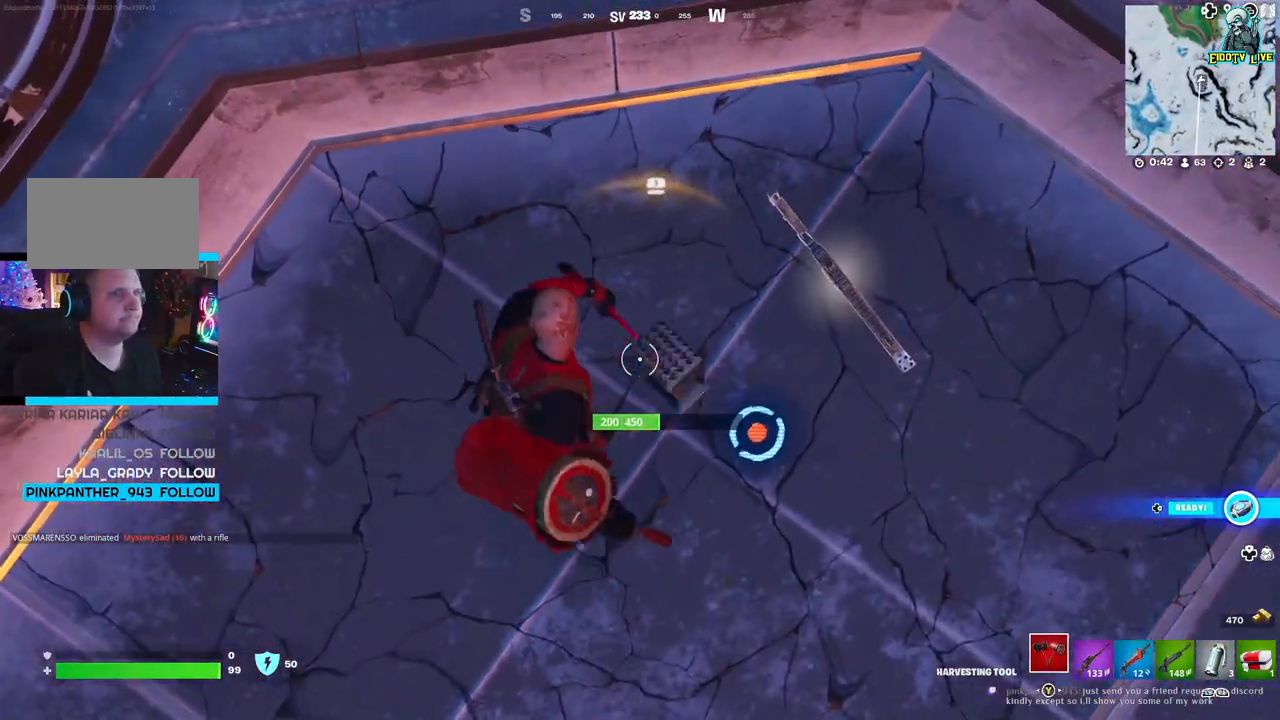
{"buttons": ["R2"], "left_stick": "center", "right_stick": "down-right", "events": [[50, "right_stick", "up"], [167, "right_stick", "center"], [383, "right_stick", "down-right"]]}
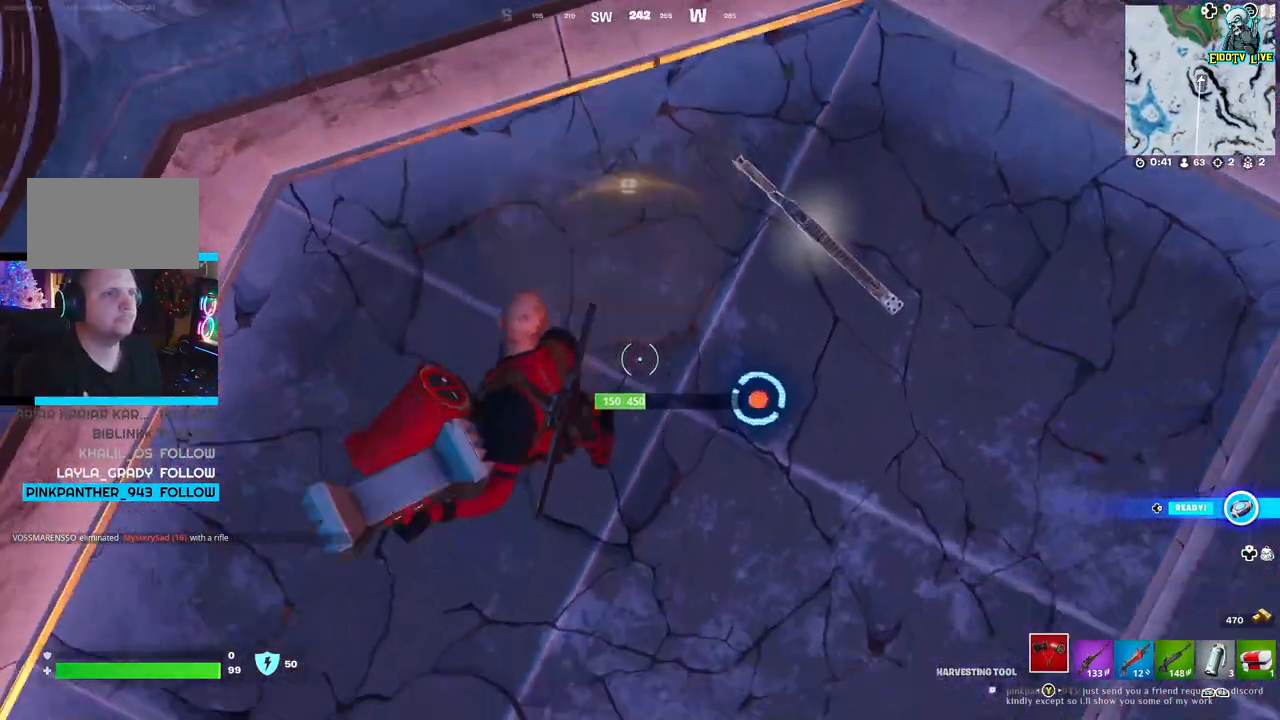
{"buttons": ["R2"], "left_stick": "center", "right_stick": "center", "events": [[83, "right_stick", "up-right"], [167, "left_stick", "right"], [233, "right_stick", "center"], [283, "left_stick", "center"]]}
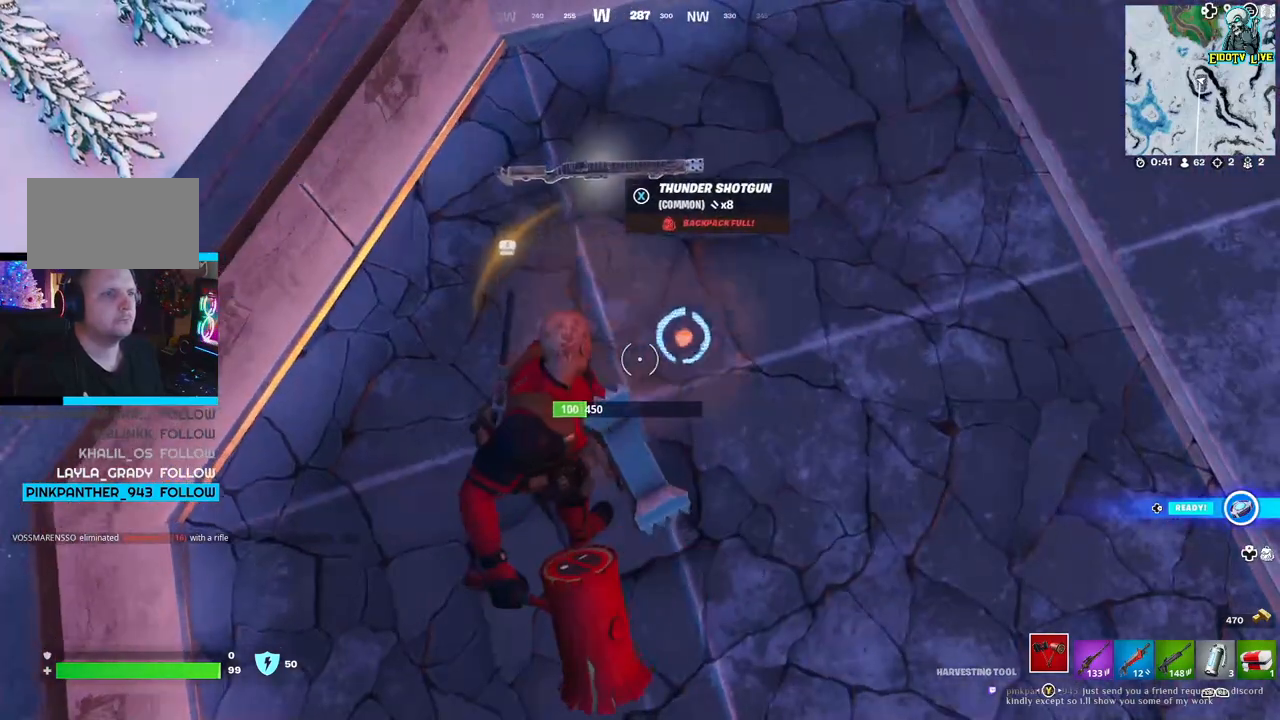
{"buttons": ["R2"], "left_stick": "center", "right_stick": "center", "events": [[133, "left_stick", "right"], [133, "right_stick", "up-right"], [233, "right_stick", "center"], [250, "left_stick", "center"]]}
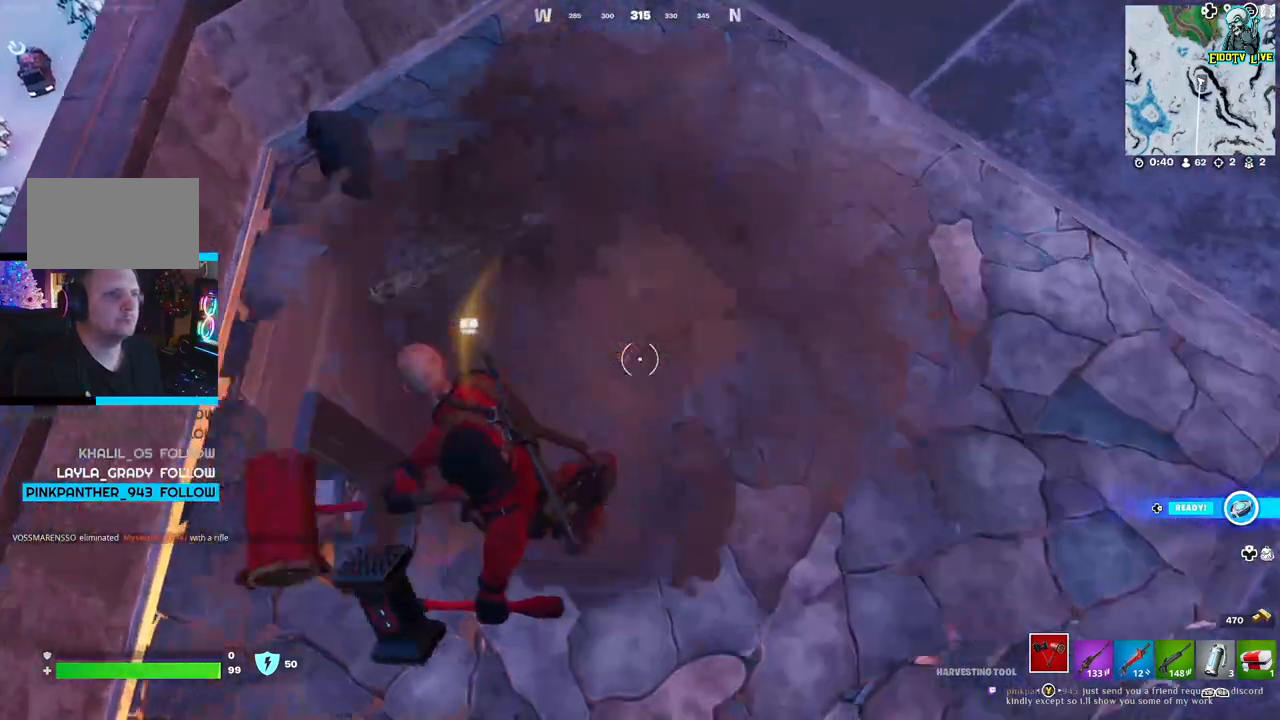
{"buttons": [], "left_stick": "center", "right_stick": "up-left", "events": [[167, "R2", "up"], [217, "left_stick", "left"], [350, "left_stick", "center"], [433, "right_stick", "up-left"]]}
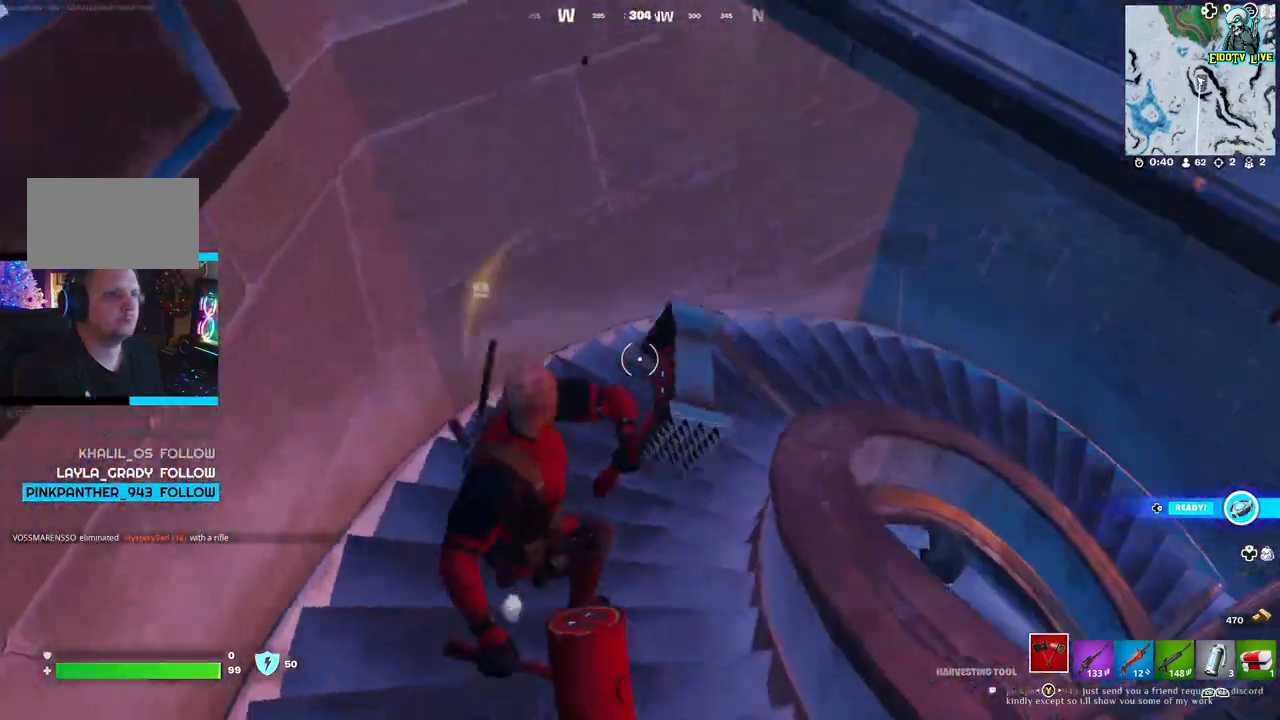
{"buttons": [], "left_stick": "center", "right_stick": "center", "events": [[217, "right_stick", "up-right"], [350, "right_stick", "right"], [450, "right_stick", "center"]]}
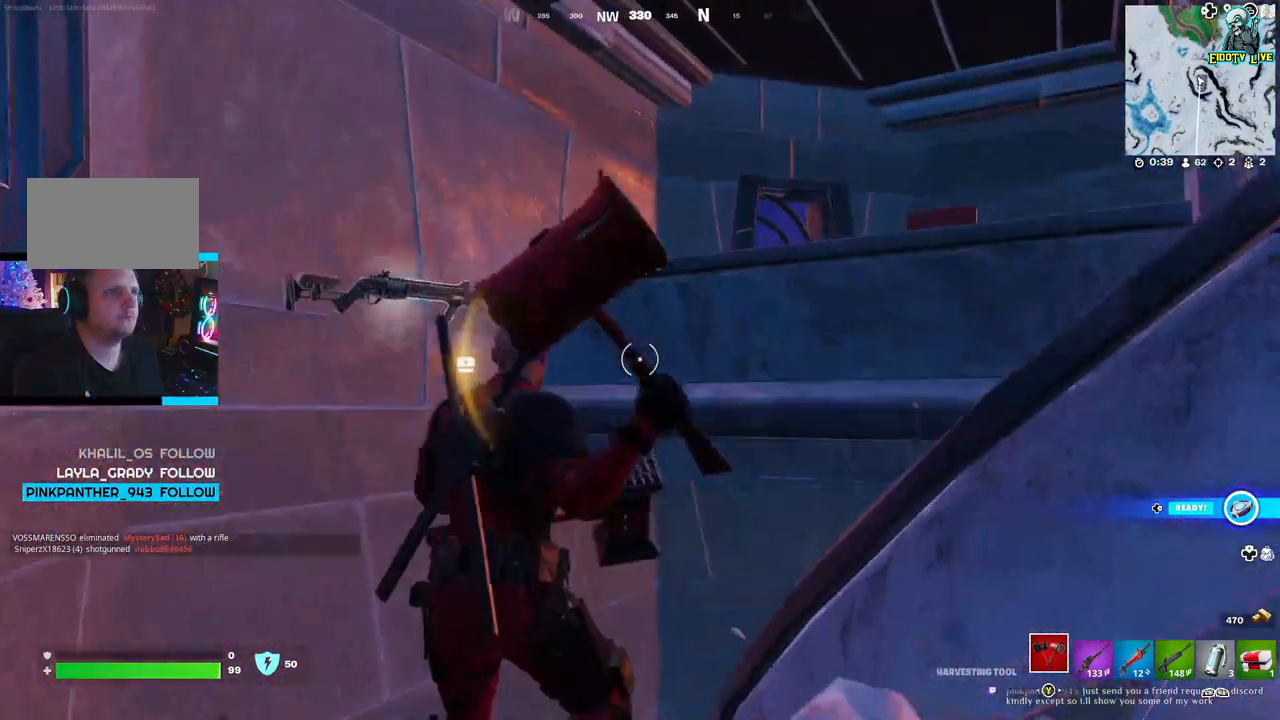
{"buttons": [], "left_stick": "up-left", "right_stick": "center", "events": [[67, "right_stick", "left"], [350, "right_stick", "center"], [383, "left_stick", "up-left"]]}
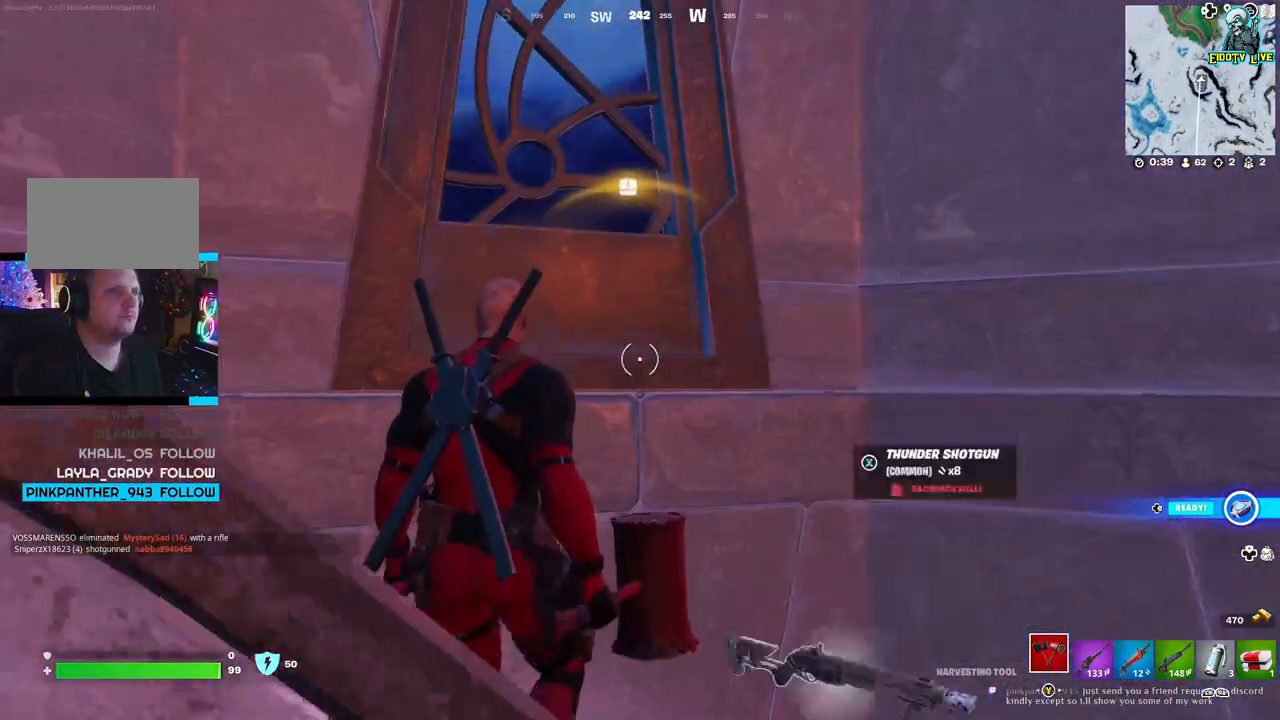
{"buttons": ["R2"], "left_stick": "center", "right_stick": "down-left", "events": [[100, "left_stick", "center"], [117, "R2", "down"], [467, "right_stick", "down-left"]]}
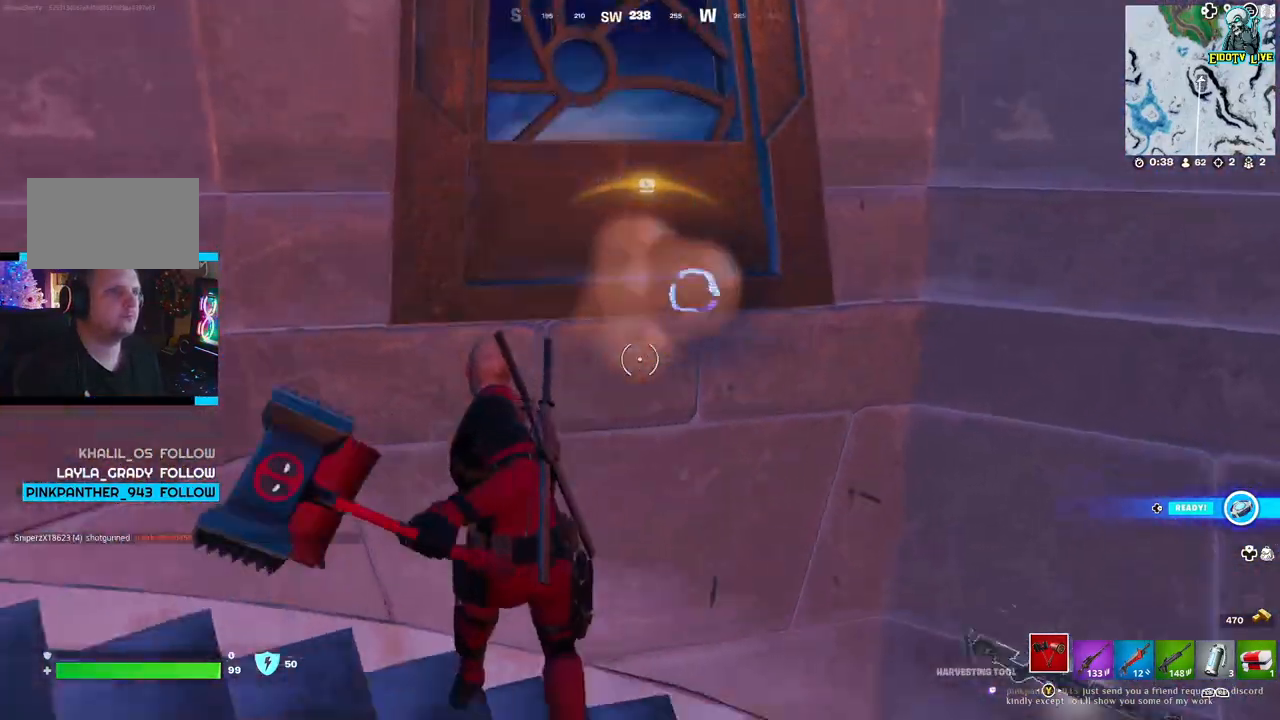
{"buttons": ["R2"], "left_stick": "center", "right_stick": "up-right", "events": [[17, "left_stick", "up-left"], [83, "right_stick", "center"], [200, "left_stick", "center"], [350, "right_stick", "up-right"]]}
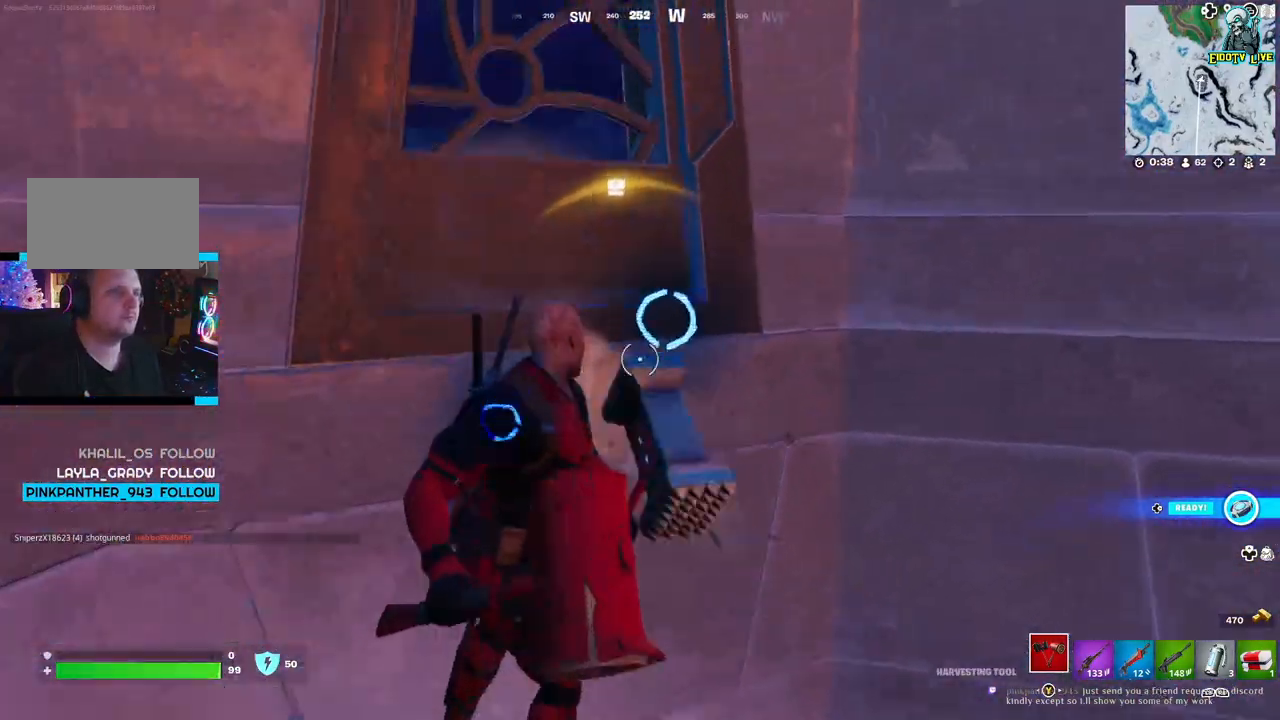
{"buttons": ["R2"], "left_stick": "center", "right_stick": "center", "events": [[33, "right_stick", "center"]]}
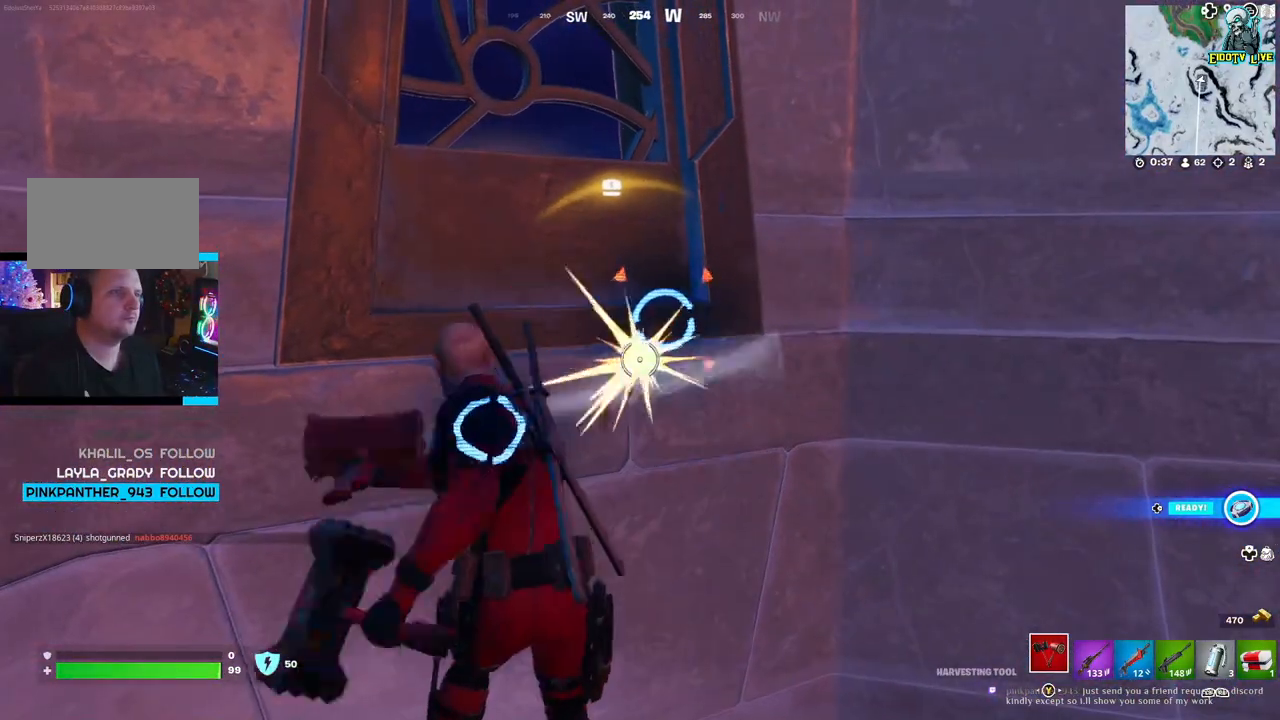
{"buttons": ["R2"], "left_stick": "center", "right_stick": "left", "events": [[450, "right_stick", "left"]]}
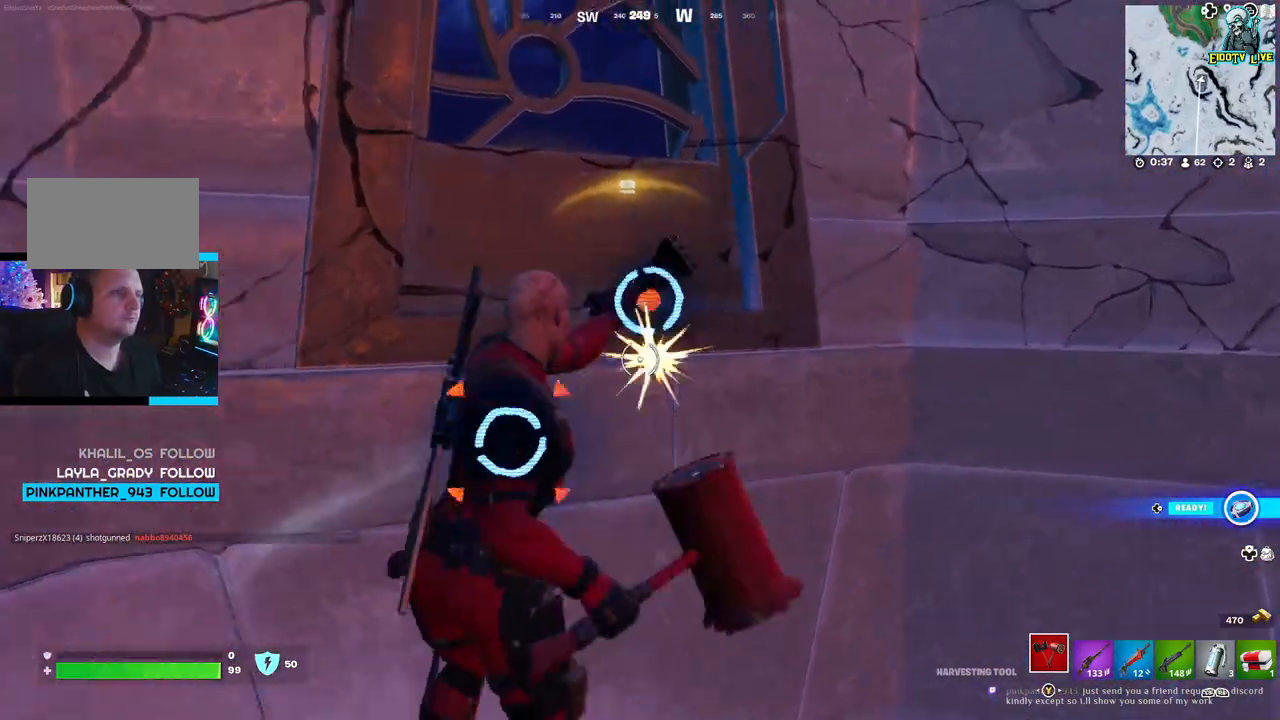
{"buttons": ["R2"], "left_stick": "center", "right_stick": "center", "events": [[83, "right_stick", "center"], [133, "right_stick", "right"], [300, "right_stick", "center"]]}
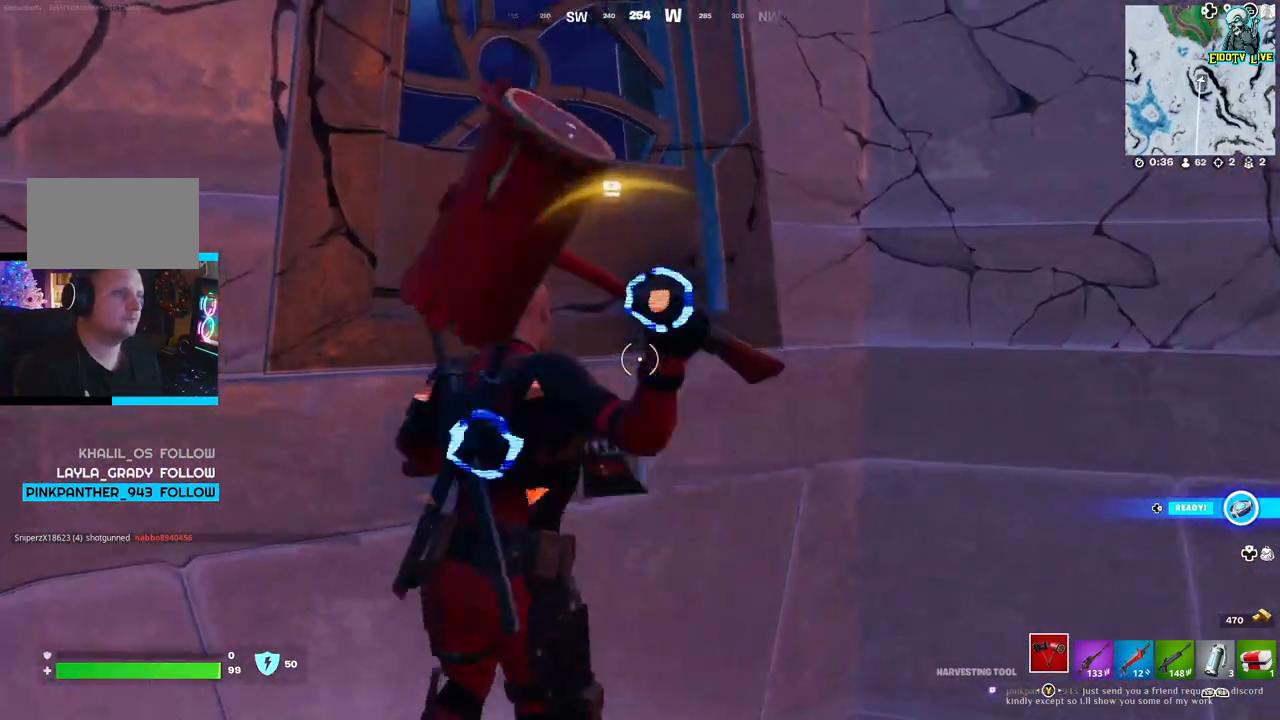
{"buttons": ["R2"], "left_stick": "center", "right_stick": "center", "events": []}
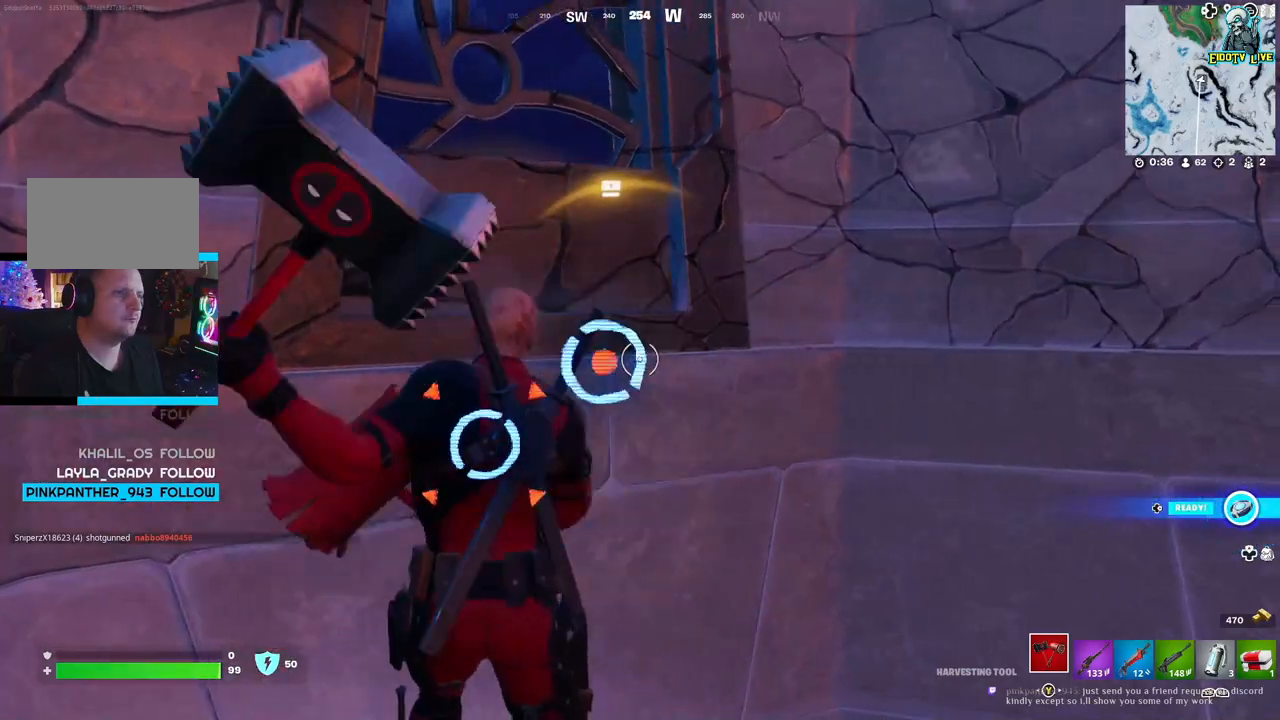
{"buttons": ["R2"], "left_stick": "center", "right_stick": "center", "events": []}
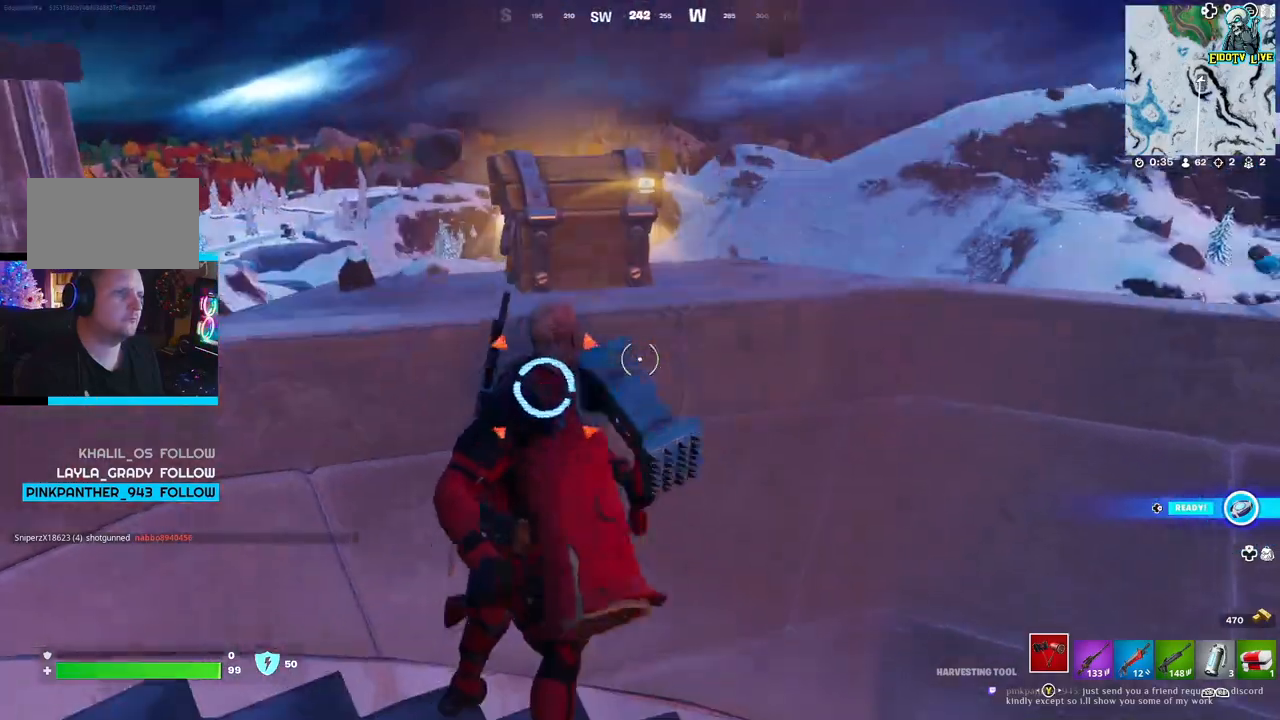
{"buttons": [], "left_stick": "center", "right_stick": "up", "events": [[100, "R2", "up"], [433, "right_stick", "up"]]}
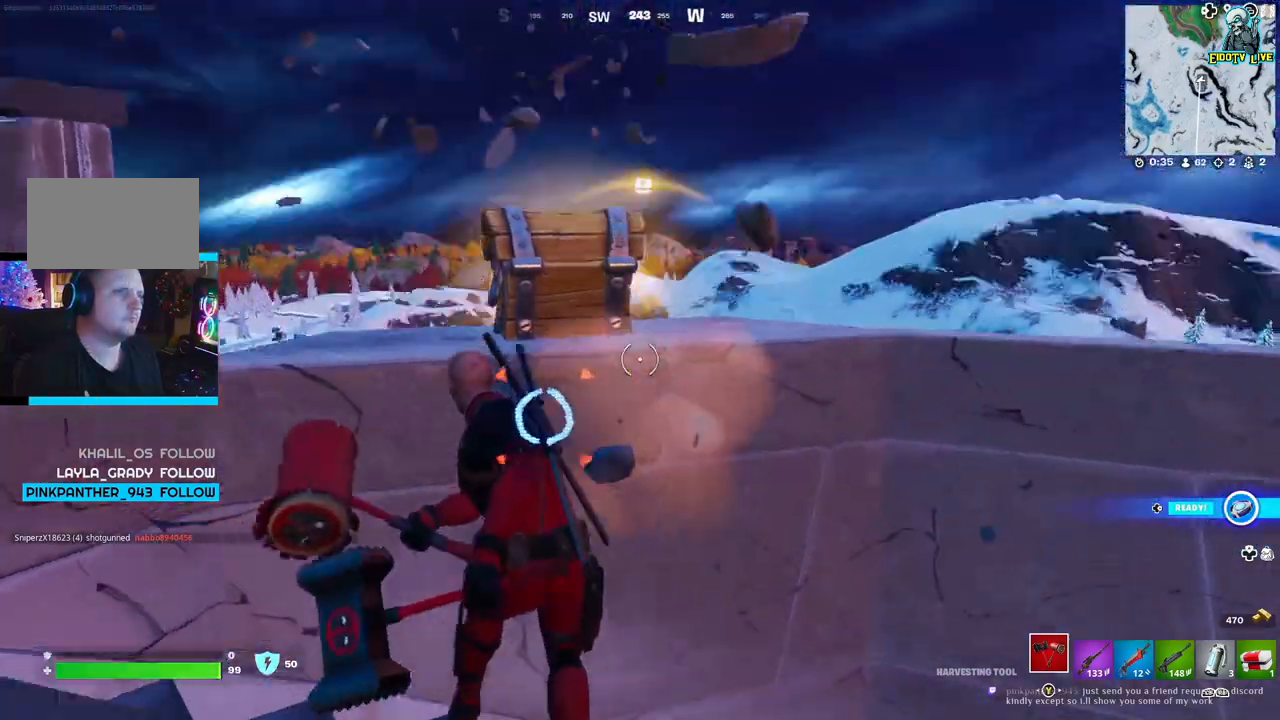
{"buttons": [], "left_stick": "center", "right_stick": "center", "events": [[17, "left_stick", "up-left"], [83, "right_stick", "center"], [233, "left_stick", "center"]]}
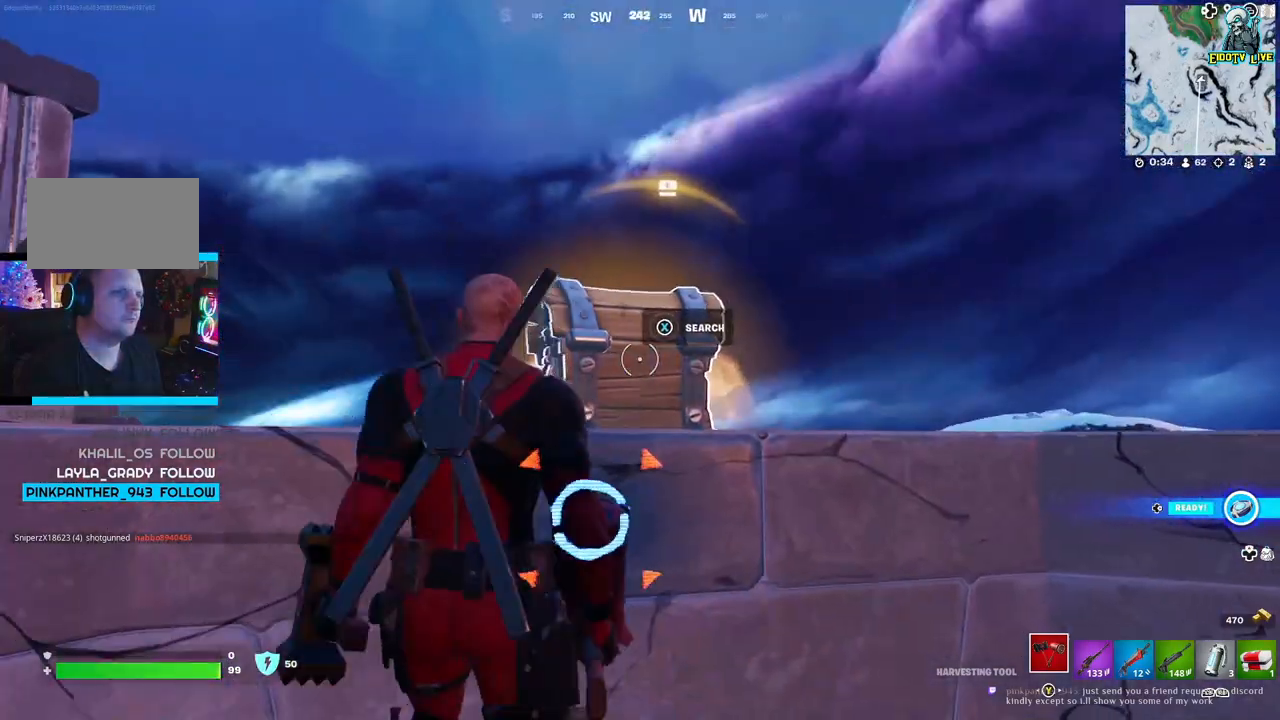
{"buttons": [], "left_stick": "center", "right_stick": "center", "events": [[117, "X", "down"], [233, "X", "up"]]}
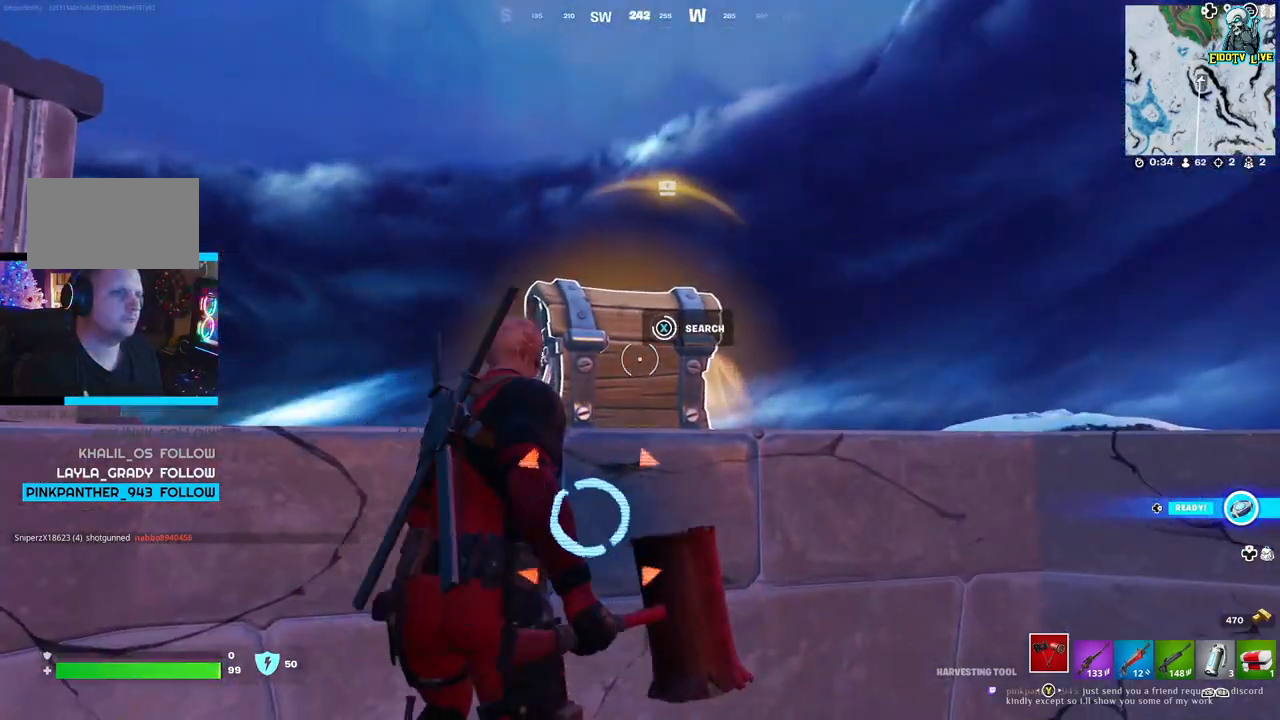
{"buttons": [], "left_stick": "left", "right_stick": "center", "events": [[317, "A", "down"], [350, "left_stick", "left"], [450, "A", "up"]]}
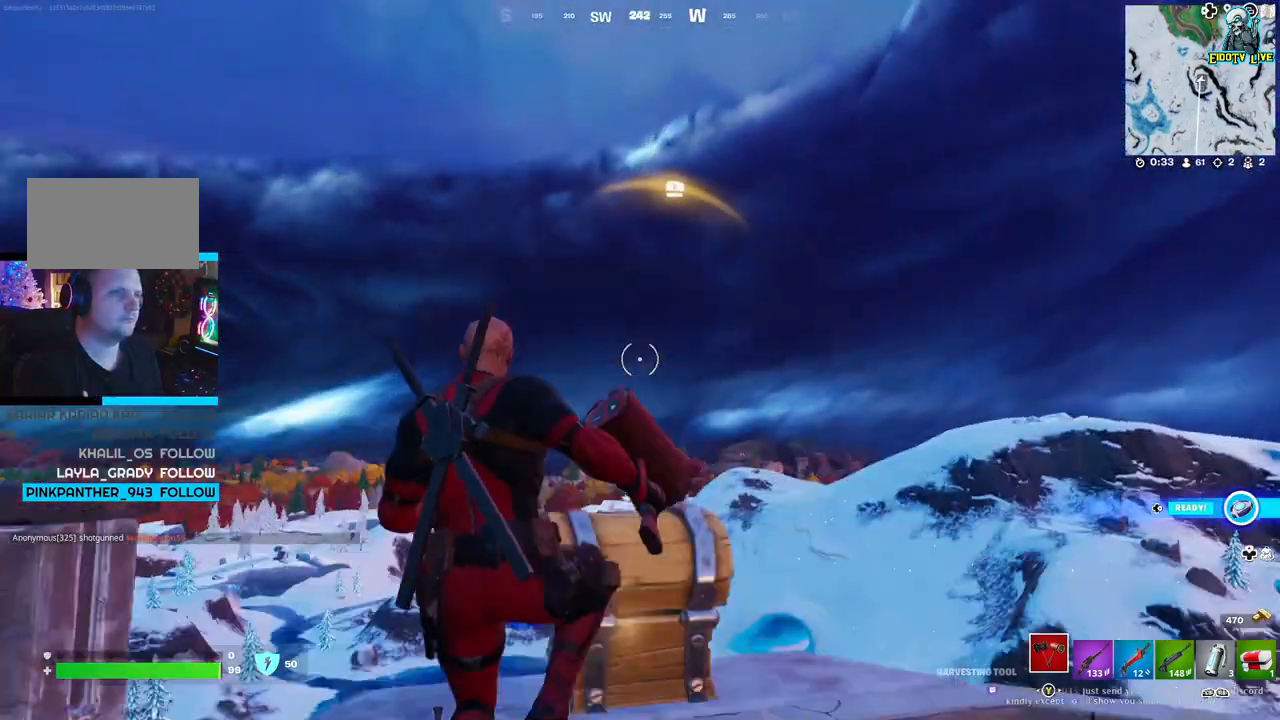
{"buttons": [], "left_stick": "center", "right_stick": "right", "events": [[33, "left_stick", "up-left"], [150, "right_stick", "down-left"], [267, "right_stick", "down"], [350, "left_stick", "up"], [433, "right_stick", "right"], [467, "left_stick", "center"]]}